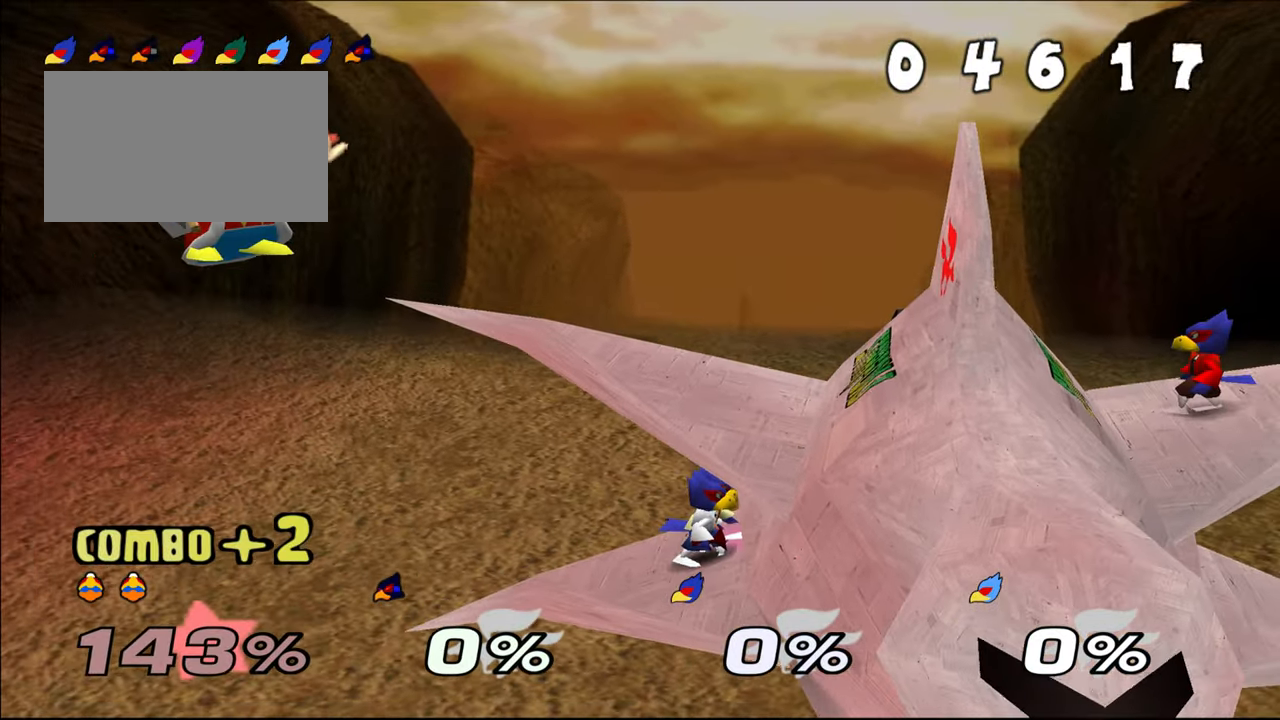
Gameplay with a controller (Nintendo layout); each line is a JSON object with the inputs held at the frame after it. "events" lists button and stick changes between this image and that frame as [ms after this image, input, new state], when the widget could be followed in between. Not read: C_LEFT C_RIGHT L1 L3 R3 START X Y.
{"buttons": [], "left_stick": "center"}
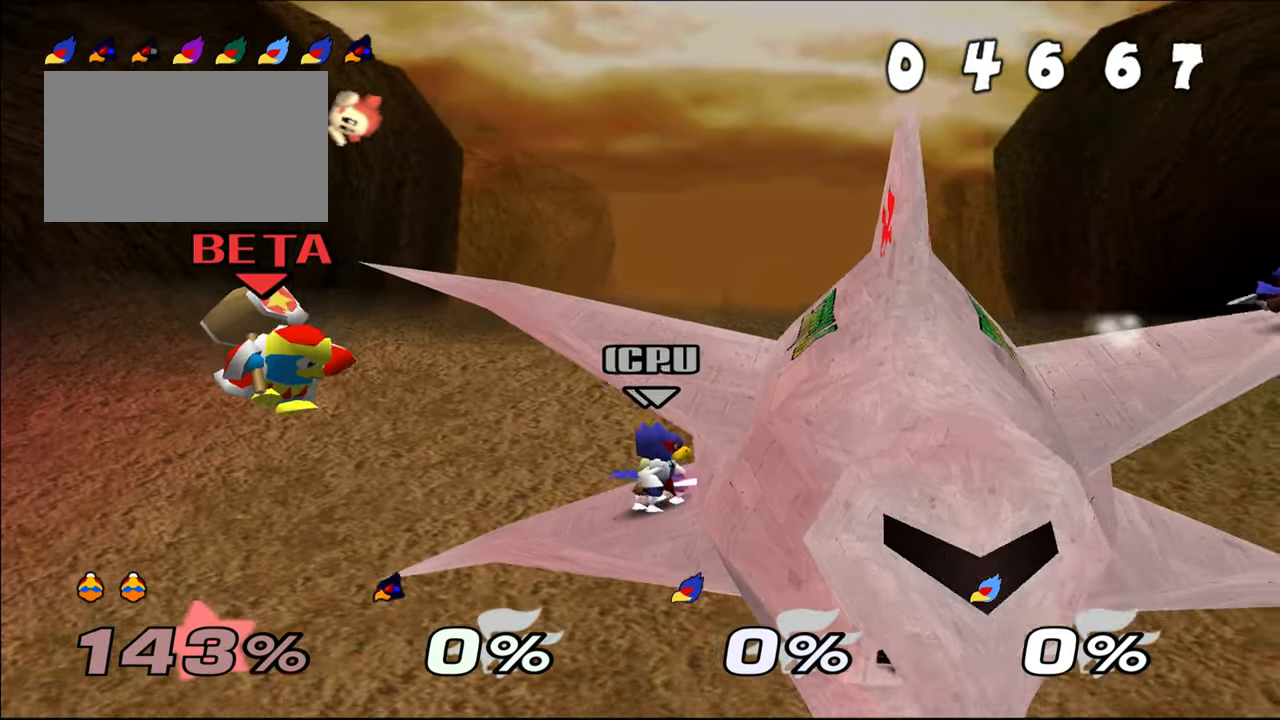
{"buttons": ["B"], "left_stick": "down", "events": [[184, "C_UP", "down"], [217, "left_stick", "down"], [267, "C_UP", "up"], [284, "B", "down"], [434, "B", "up"], [484, "B", "down"]]}
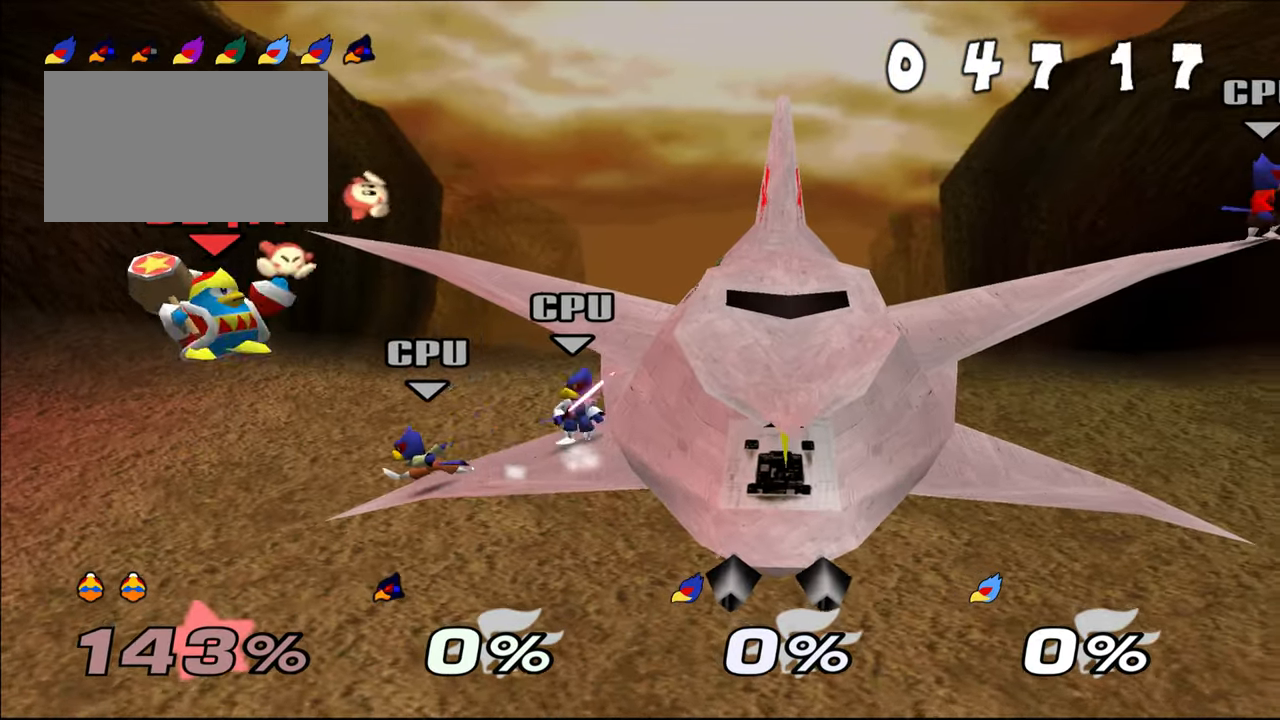
{"buttons": [], "left_stick": "right"}
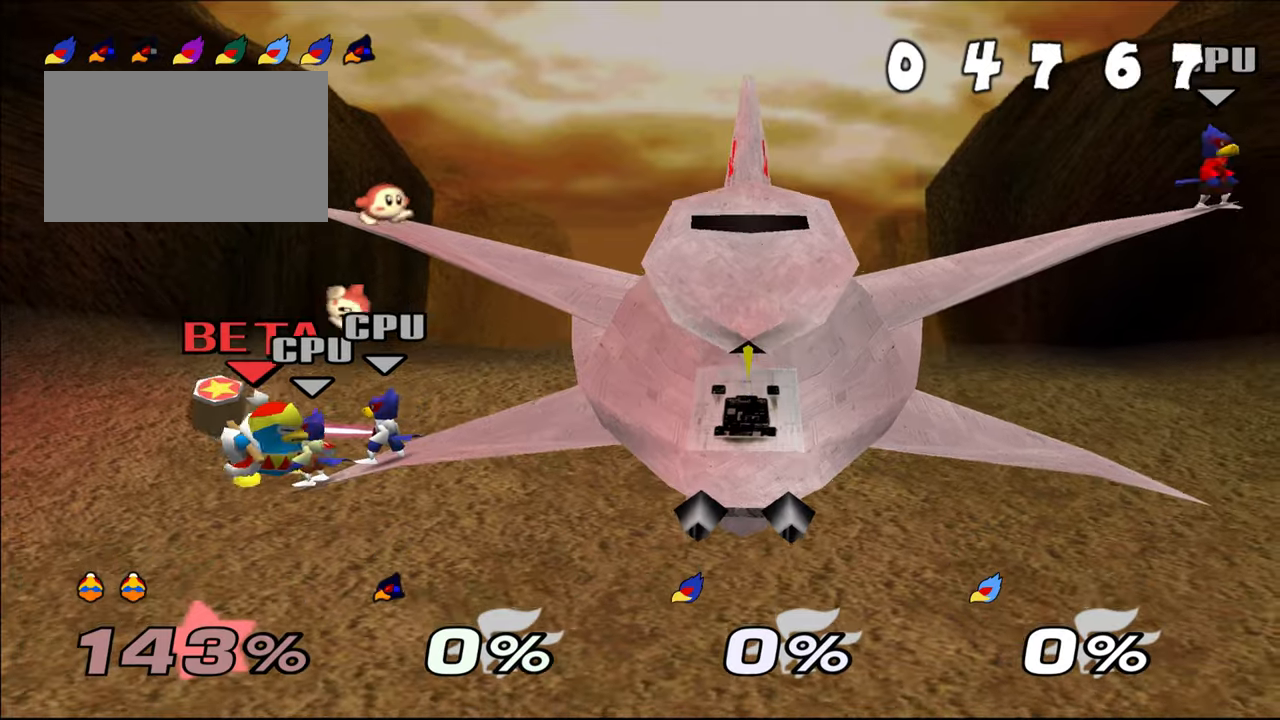
{"buttons": [], "left_stick": "center", "events": [[117, "left_stick", "center"]]}
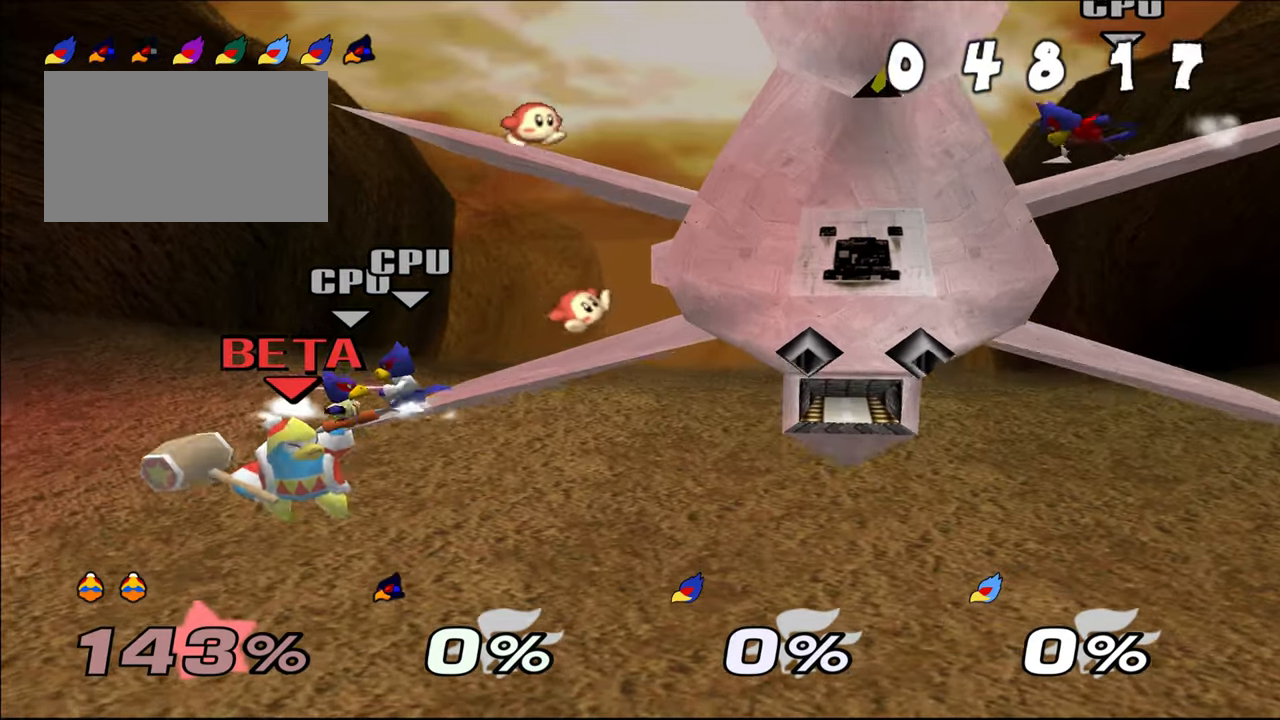
{"buttons": ["A"], "left_stick": "center", "events": [[50, "A", "down"], [367, "A", "up"], [417, "A", "down"]]}
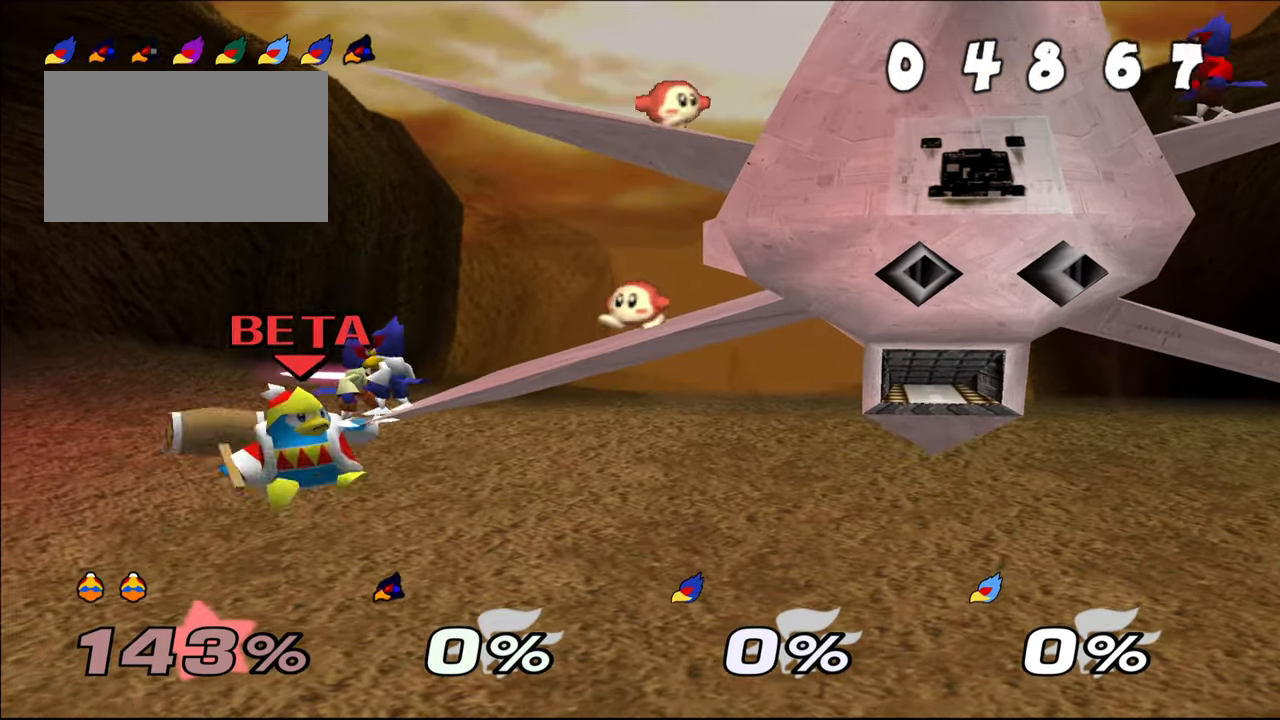
{"buttons": ["A"], "left_stick": "center", "events": [[34, "A", "up"], [117, "A", "down"], [234, "A", "up"], [284, "A", "down"], [401, "A", "up"], [467, "A", "down"]]}
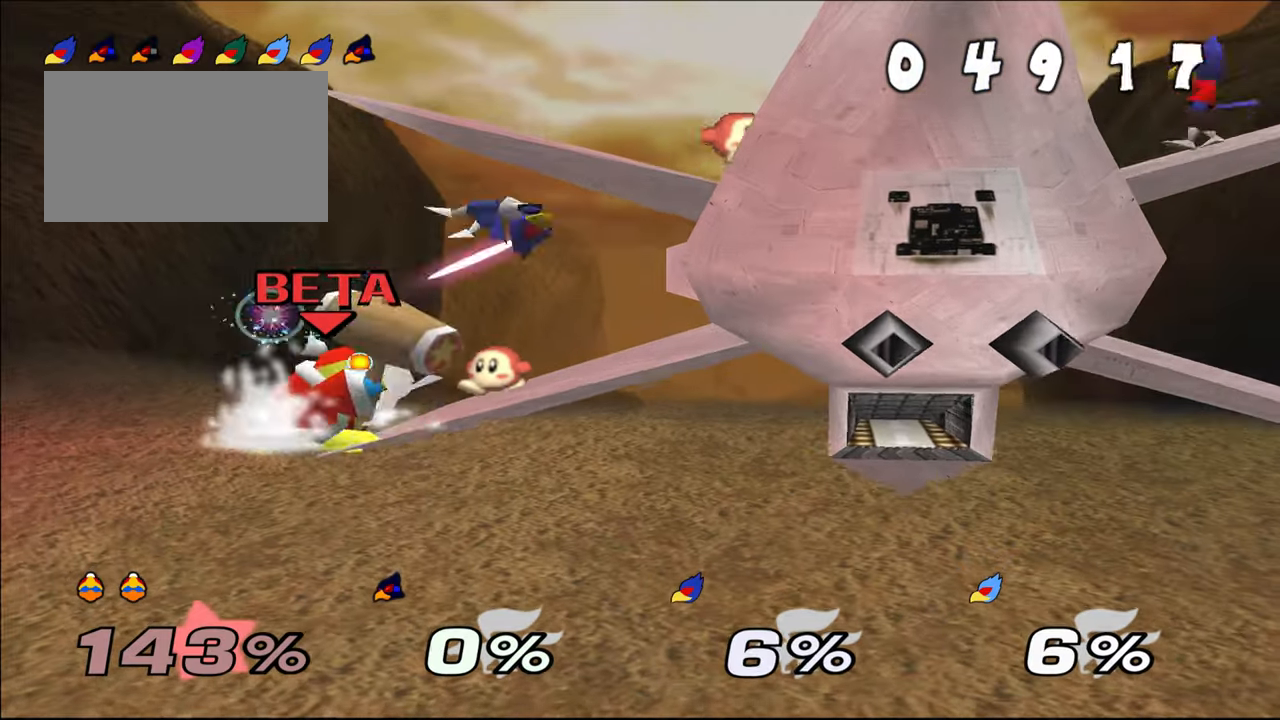
{"buttons": [], "left_stick": "center", "events": [[66, "Z", "down"], [133, "A", "up"], [183, "Z", "up"], [250, "Z", "down"], [383, "Z", "up"]]}
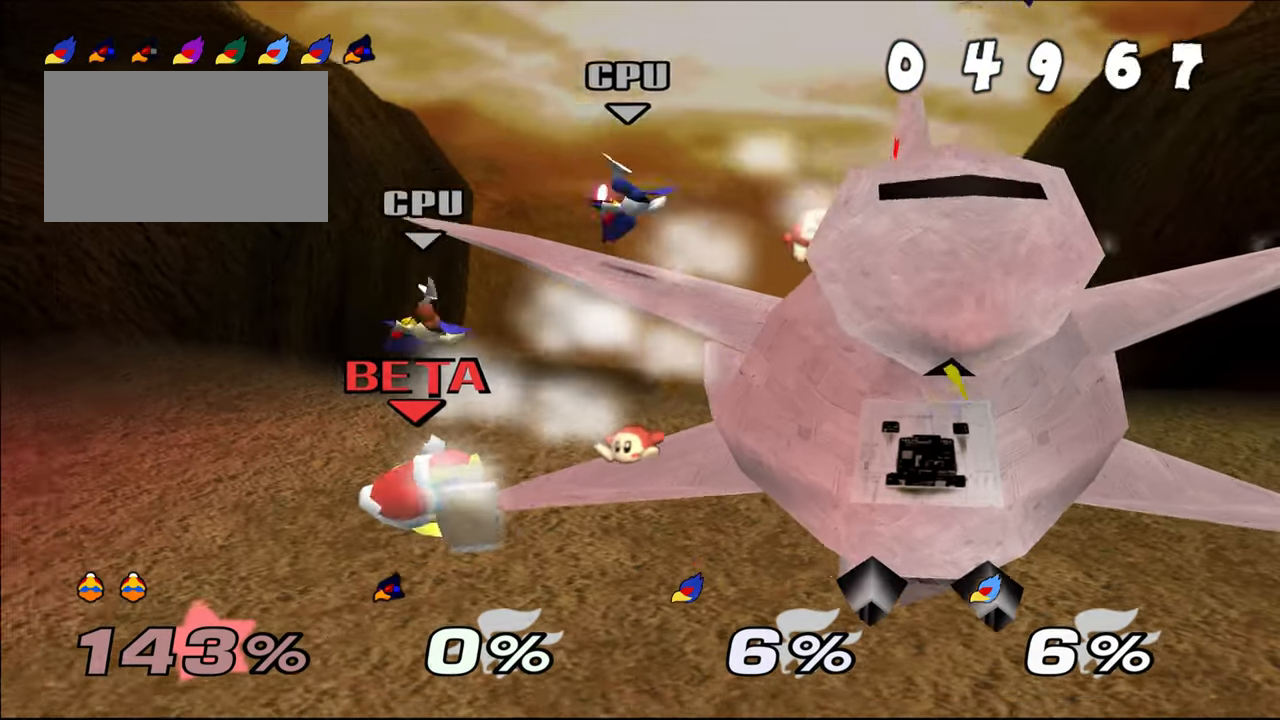
{"buttons": [], "left_stick": "left", "events": [[334, "left_stick", "left"], [401, "A", "down"], [484, "A", "up"]]}
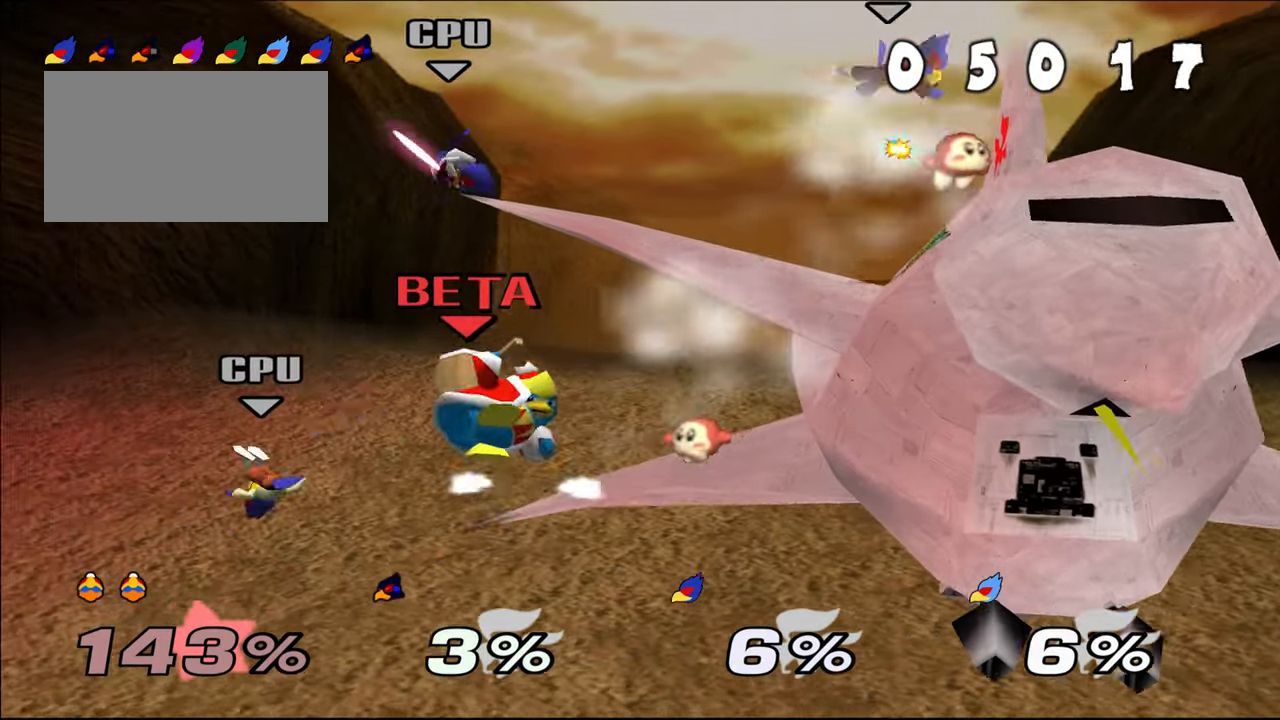
{"buttons": [], "left_stick": "right", "events": [[333, "left_stick", "right"]]}